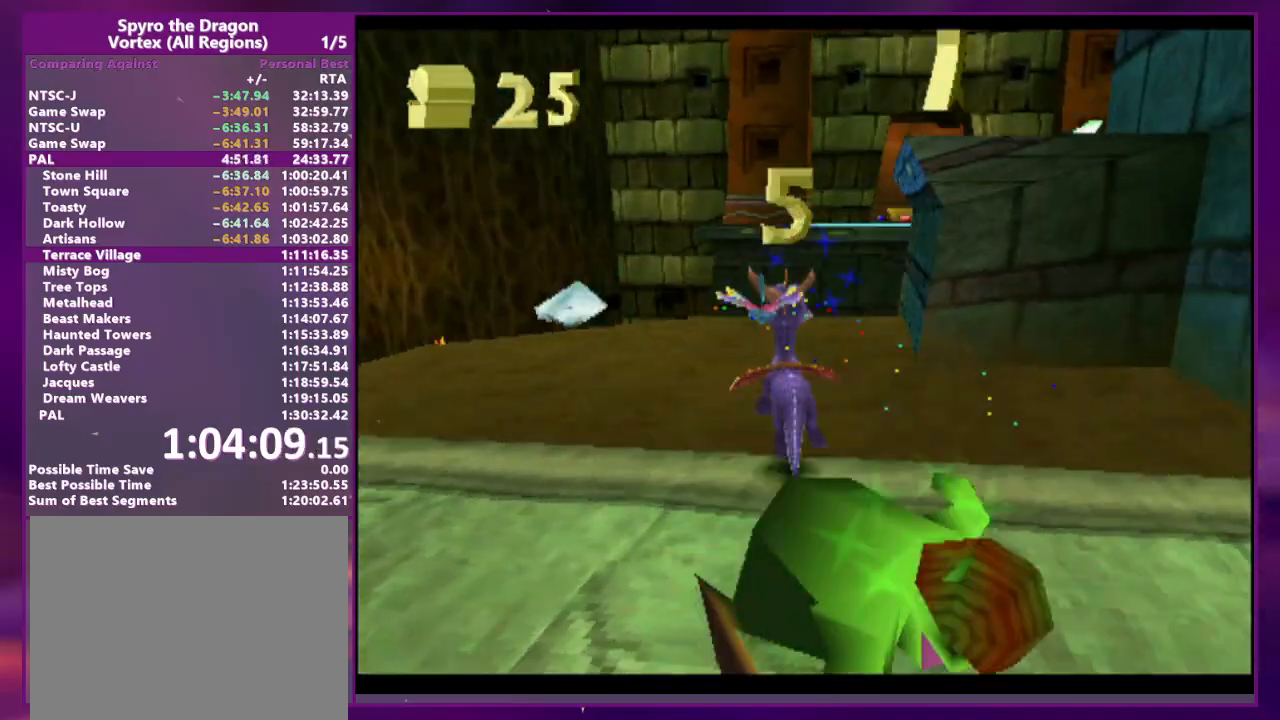
Gameplay with a controller (PlayStation layout); each line is a JSON object with the inputs held at the frame after it (dt_ms = milliseconds from this image to that frame). "events" lists button and stick changes between this image and that frame as [ms after this image, input, new state], when the widget could be followed in between. Not read: DPAD_UP L3 R3 left_stick right_stick.
{"dt_ms": 500, "buttons": ["SQUARE"], "events": [[33, "L2", "up"], [233, "CROSS", "down"], [267, "SQUARE", "down"], [333, "CROSS", "up"], [367, "DPAD_LEFT", "down"], [433, "DPAD_LEFT", "up"]]}
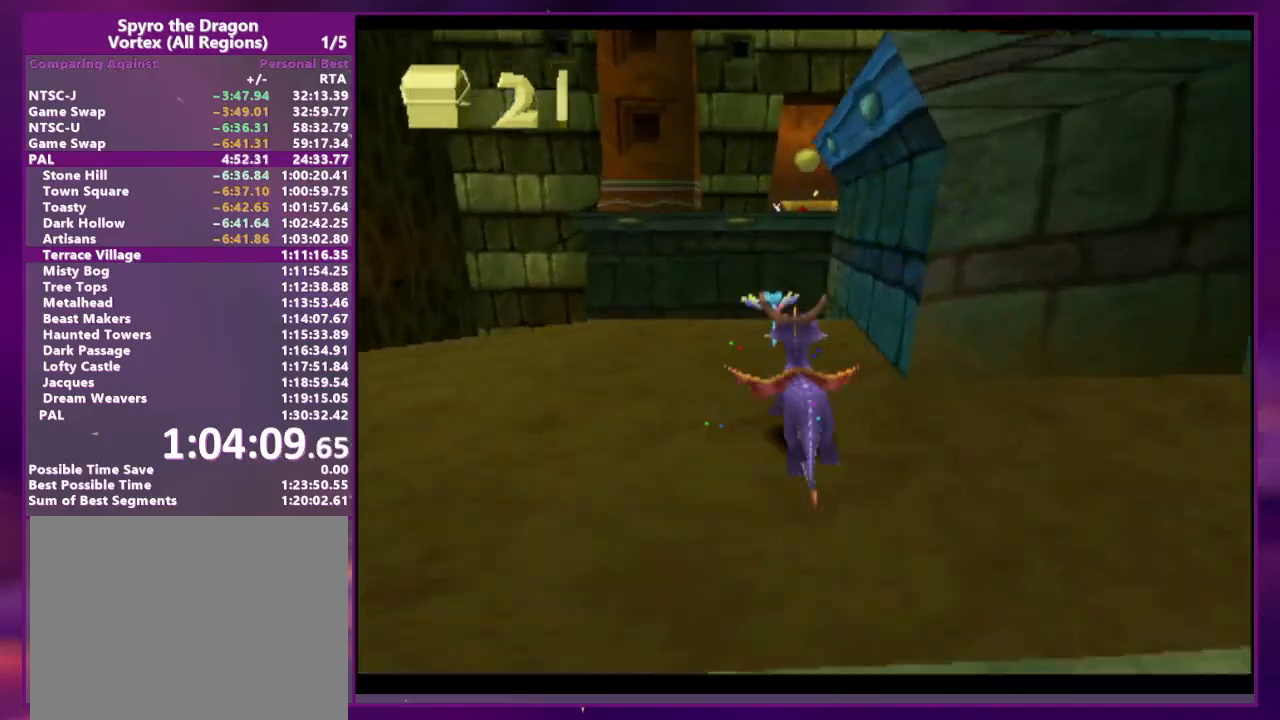
{"dt_ms": 500, "buttons": ["CROSS"], "events": [[267, "SQUARE", "up"], [300, "CROSS", "down"]]}
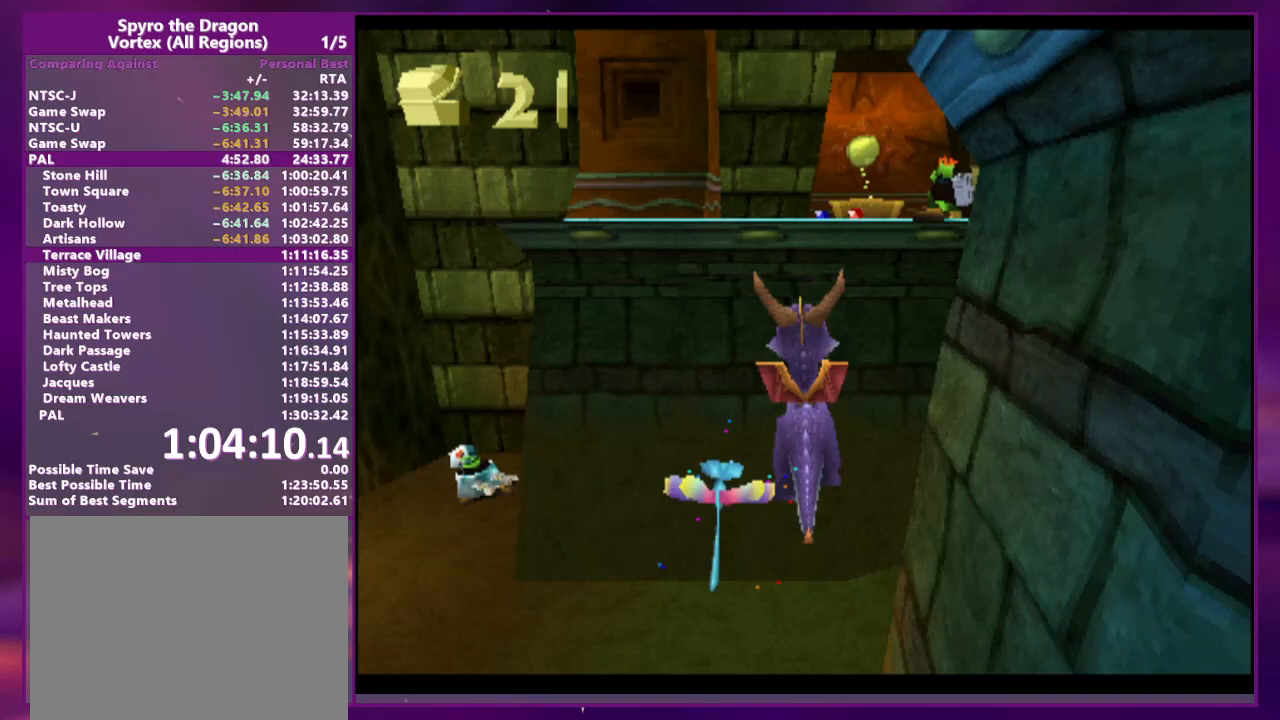
{"dt_ms": 500, "buttons": [], "events": [[333, "CROSS", "up"], [467, "CROSS", "down"], [500, "CROSS", "up"]]}
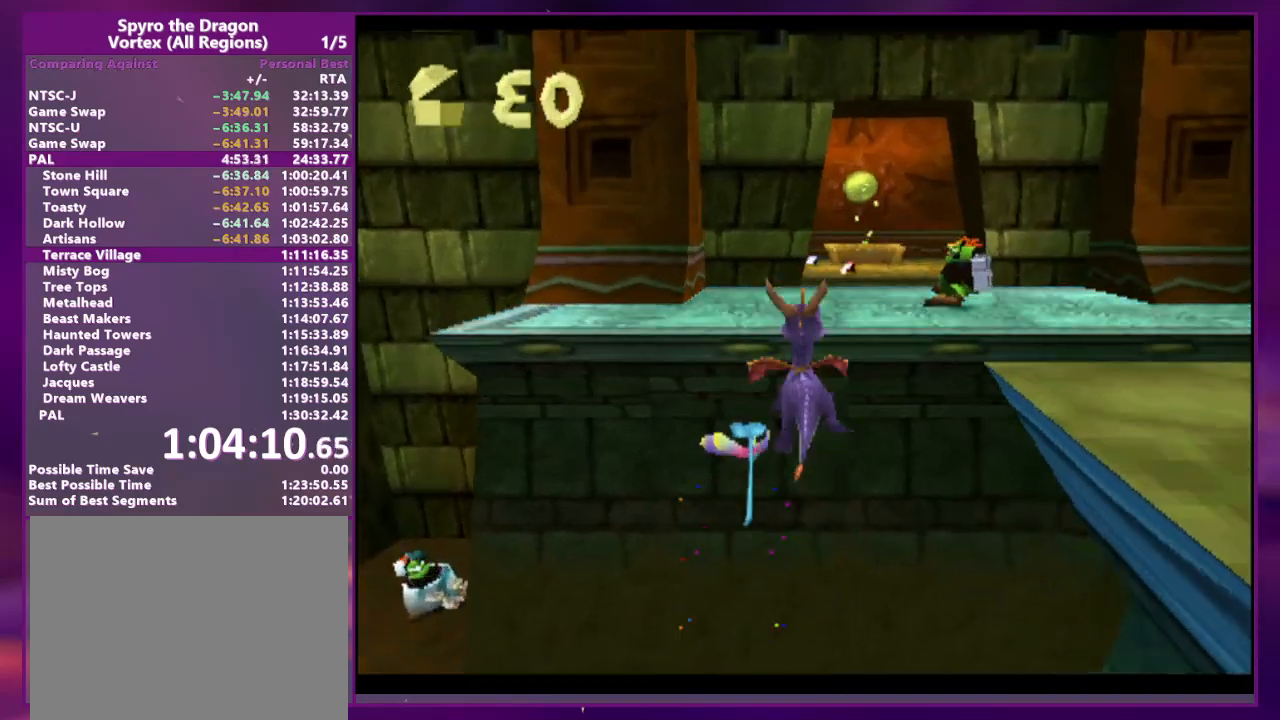
{"dt_ms": 500, "buttons": ["SQUARE"], "events": [[233, "DPAD_RIGHT", "down"], [267, "SQUARE", "down"], [433, "DPAD_RIGHT", "up"]]}
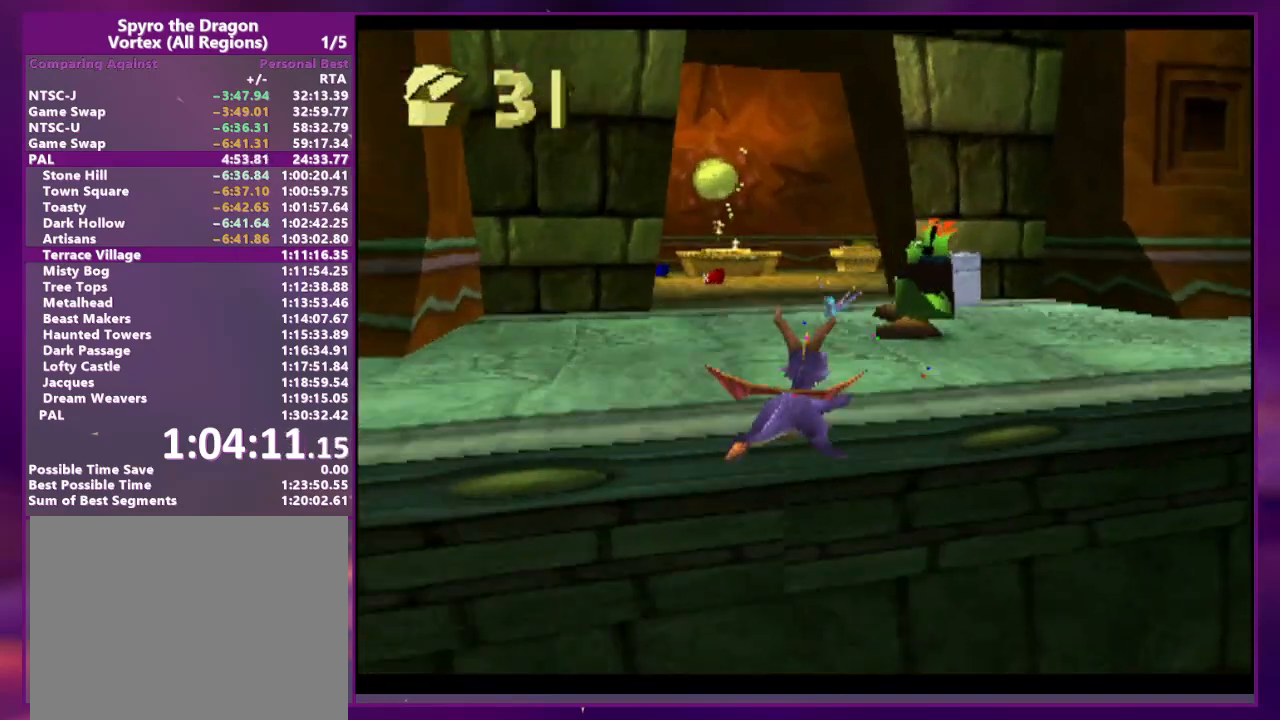
{"dt_ms": 500, "buttons": ["SQUARE"], "events": [[33, "DPAD_LEFT", "down"], [200, "DPAD_LEFT", "up"]]}
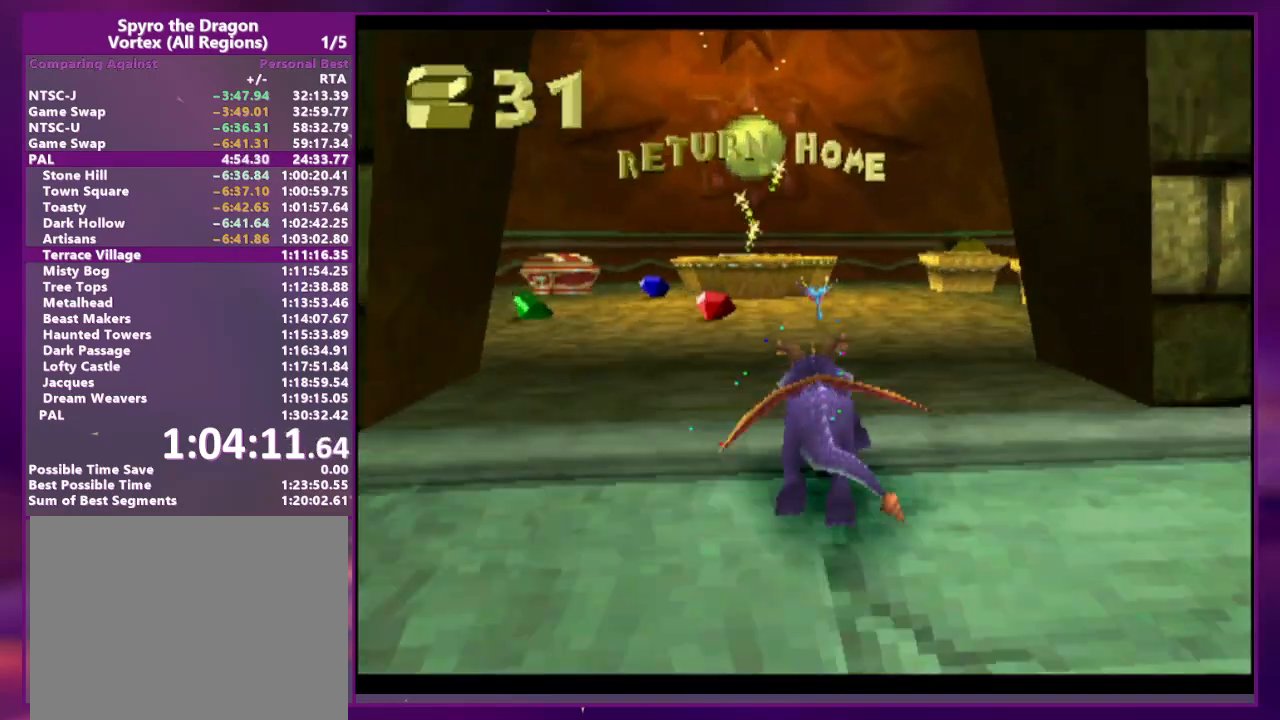
{"dt_ms": 500, "buttons": ["CROSS", "CIRCLE"], "events": [[33, "DPAD_LEFT", "down"], [133, "DPAD_LEFT", "up"], [233, "SQUARE", "up"], [300, "CIRCLE", "down"], [300, "CROSS", "down"]]}
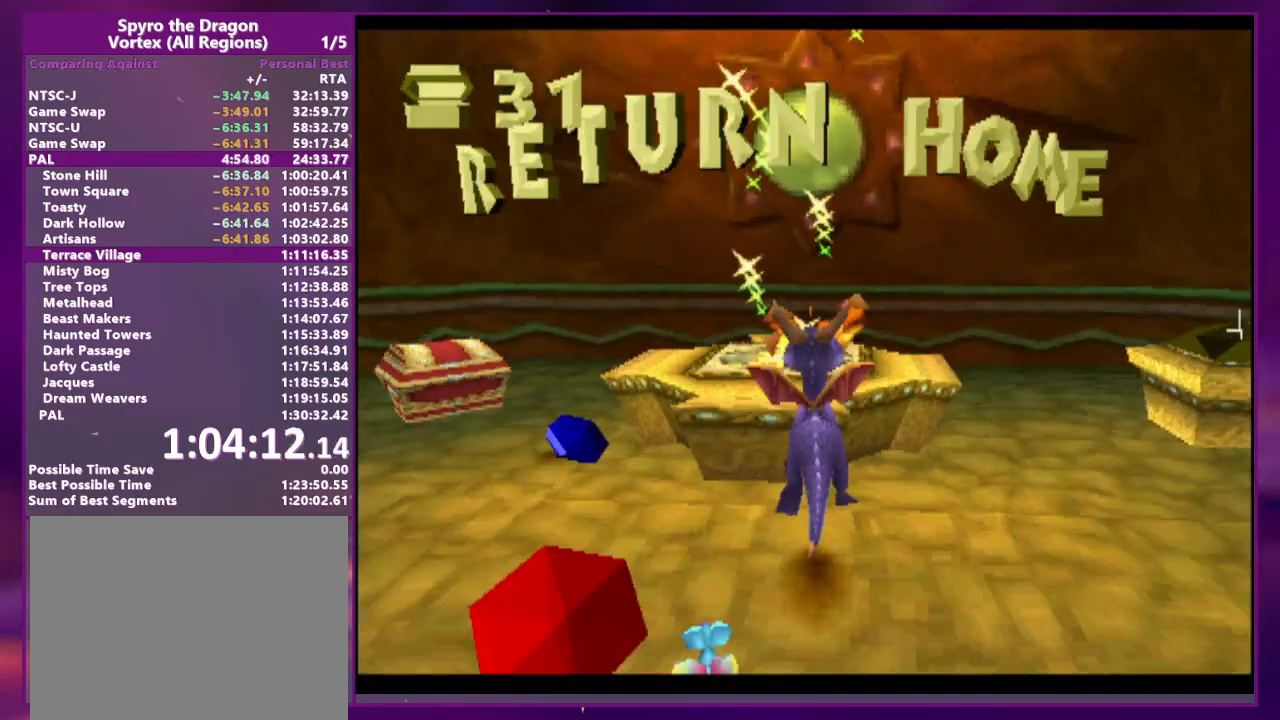
{"dt_ms": 500, "buttons": [], "events": [[200, "CROSS", "up"], [233, "CIRCLE", "up"]]}
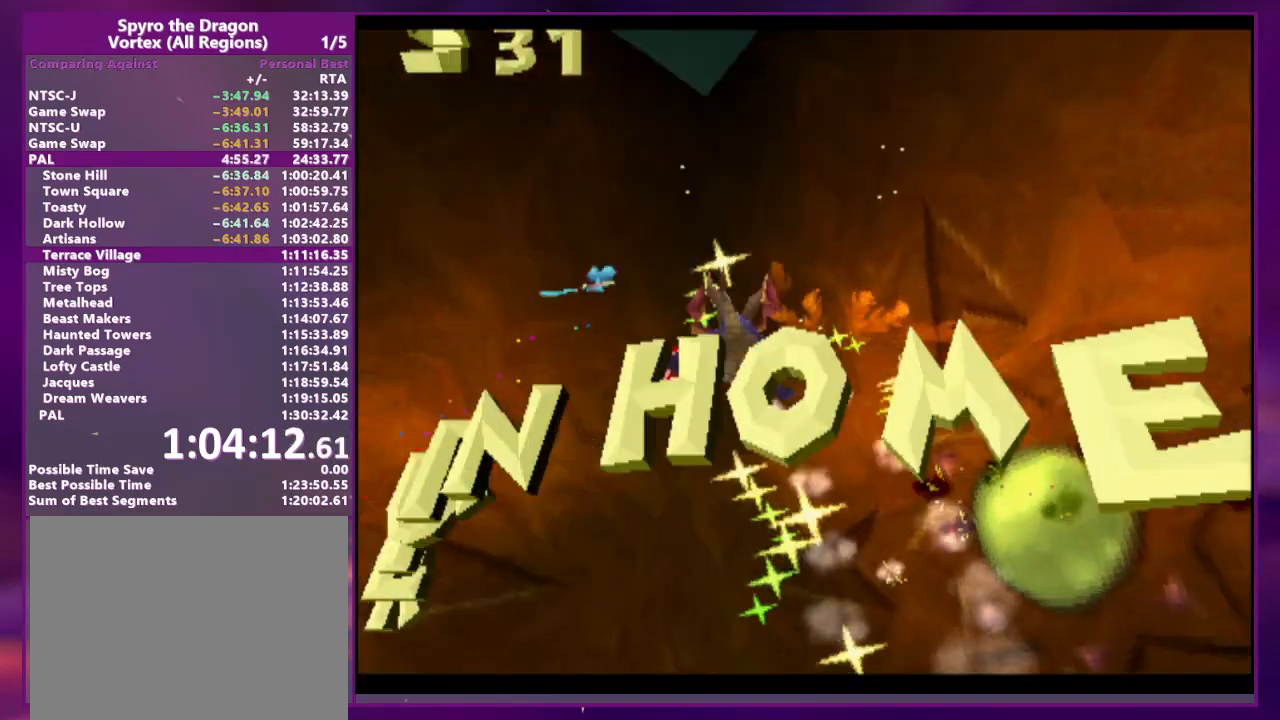
{"dt_ms": 500, "buttons": [], "events": []}
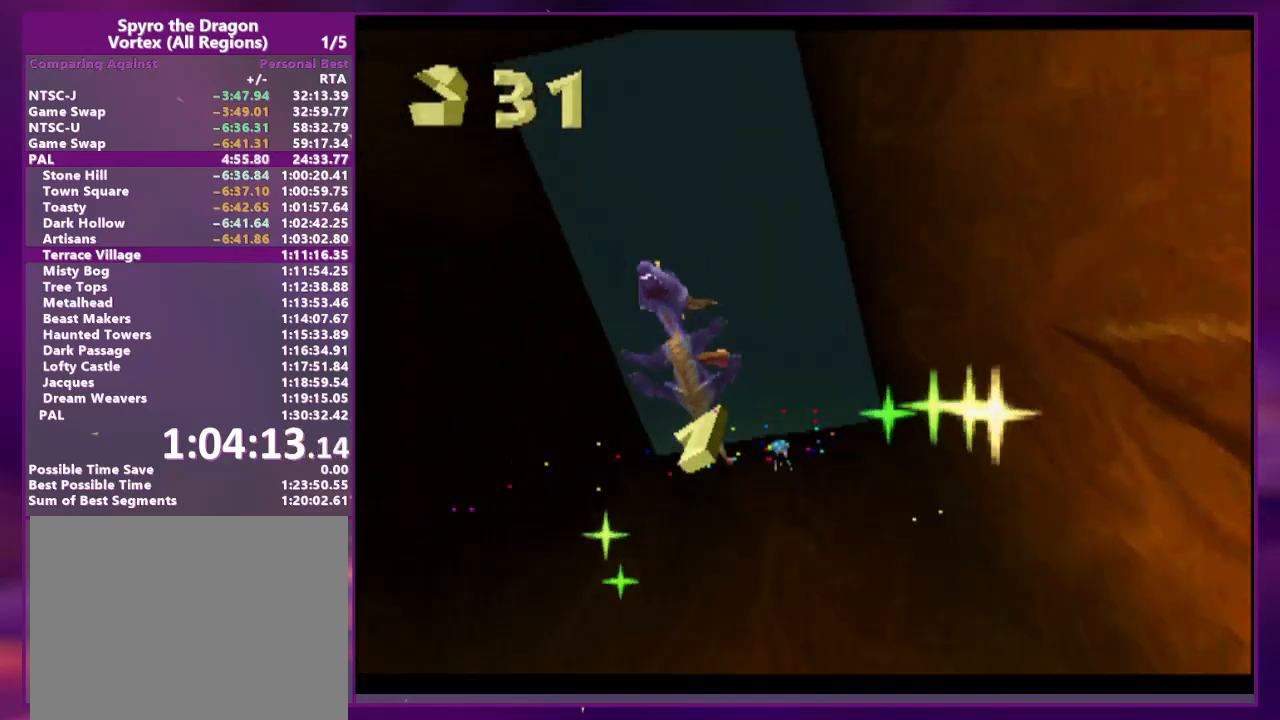
{"dt_ms": 500, "buttons": [], "events": []}
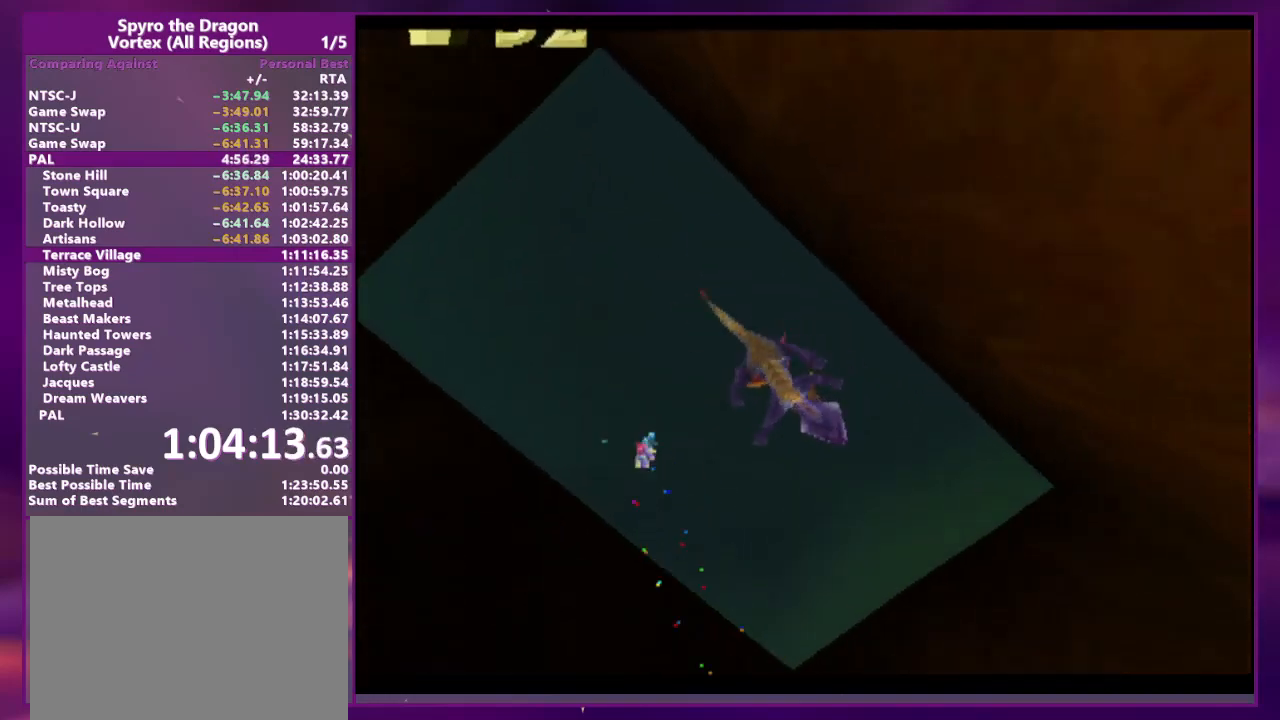
{"dt_ms": 500, "buttons": [], "events": []}
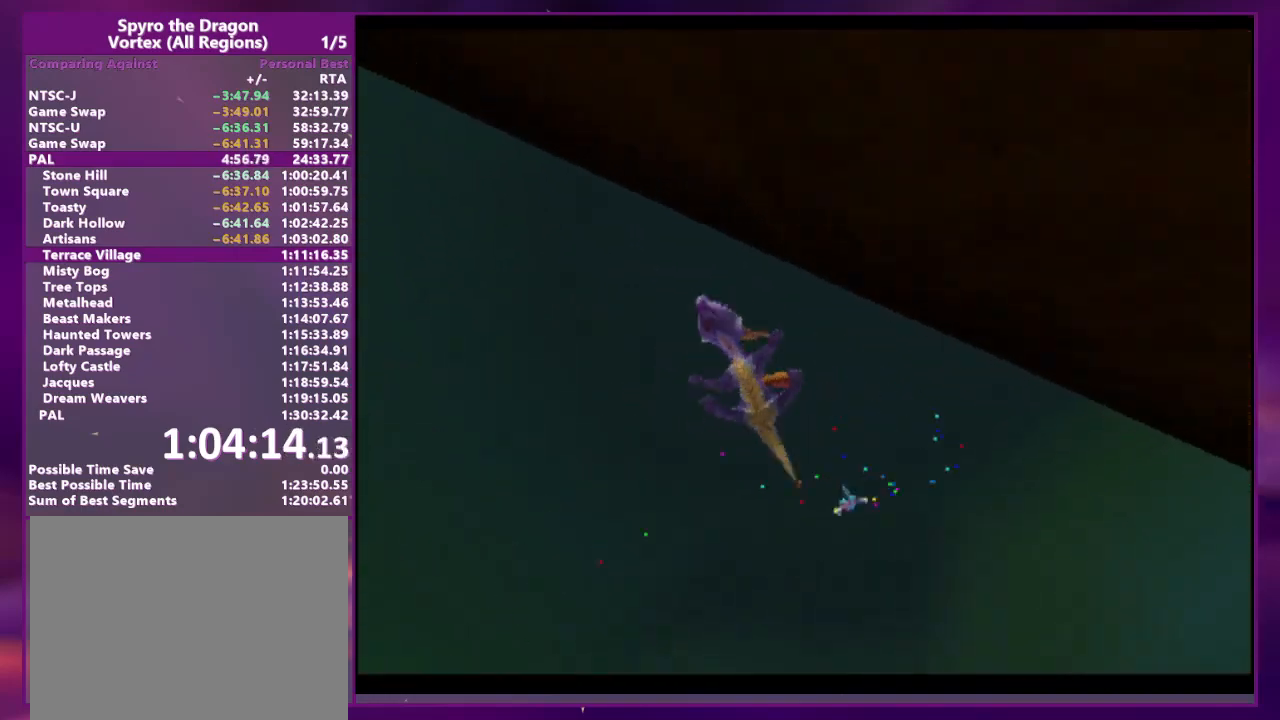
{"dt_ms": 500, "buttons": [], "events": []}
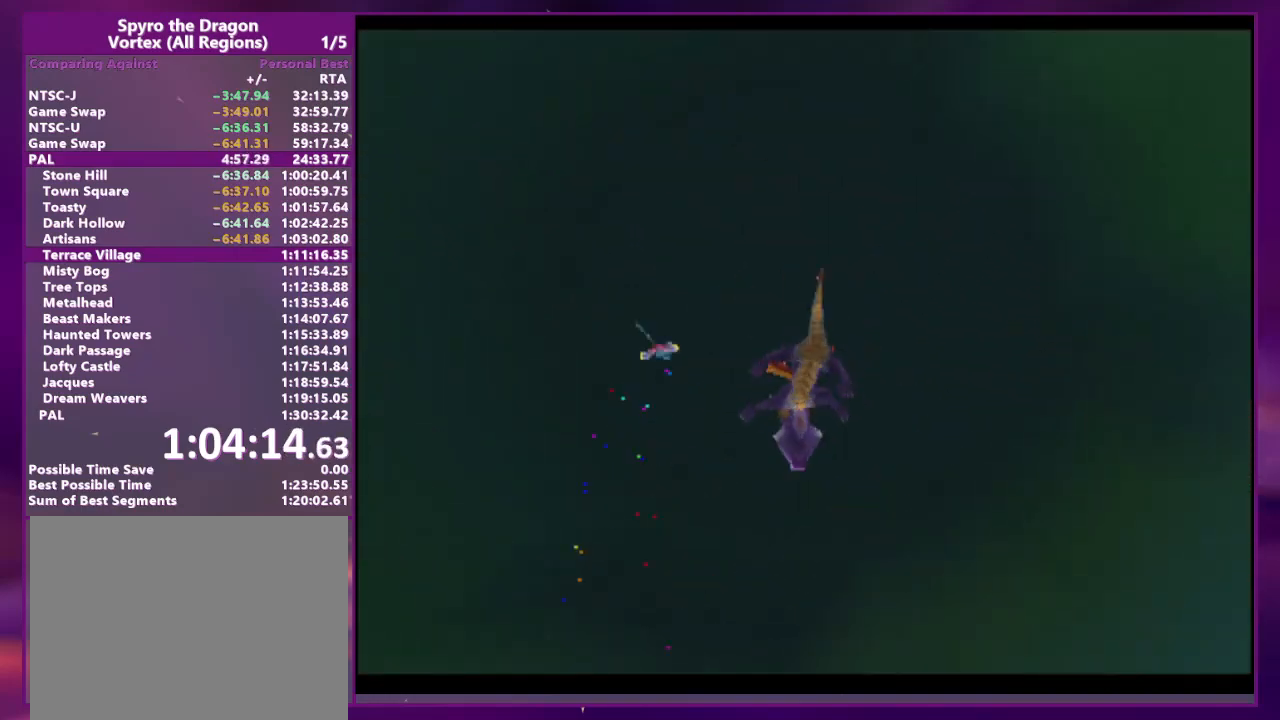
{"dt_ms": 500, "buttons": [], "events": []}
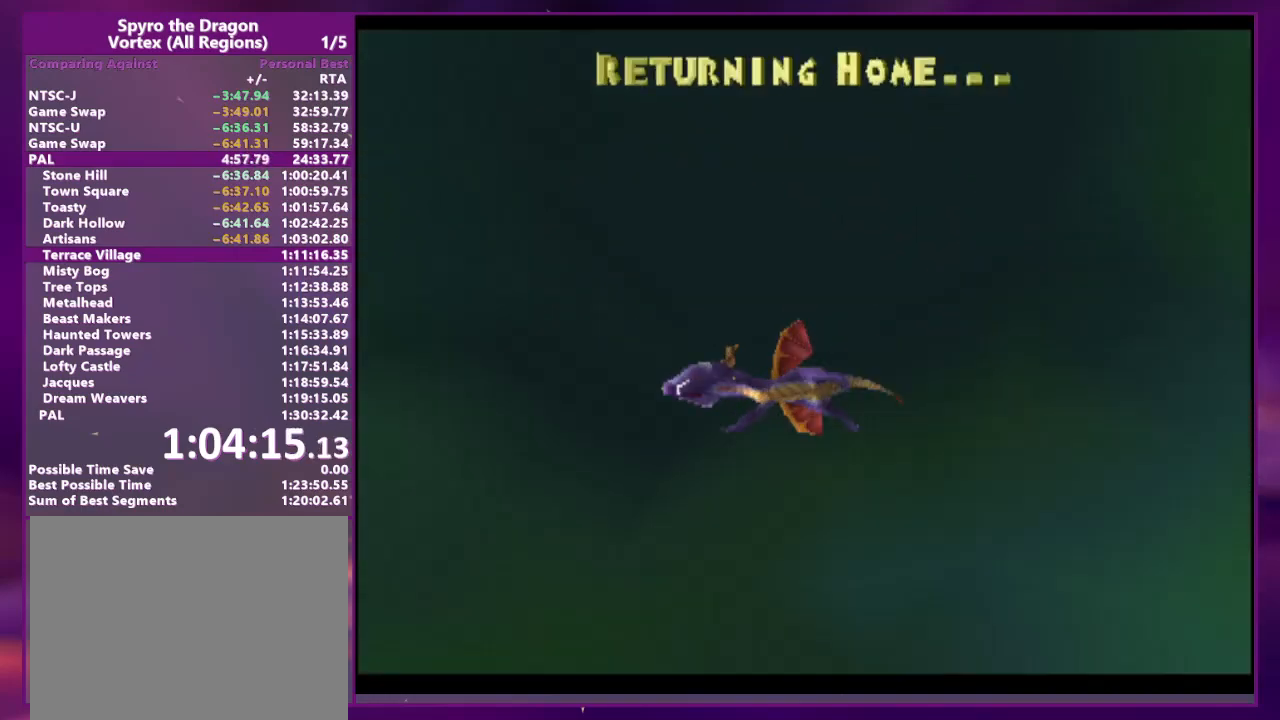
{"dt_ms": 500, "buttons": [], "events": []}
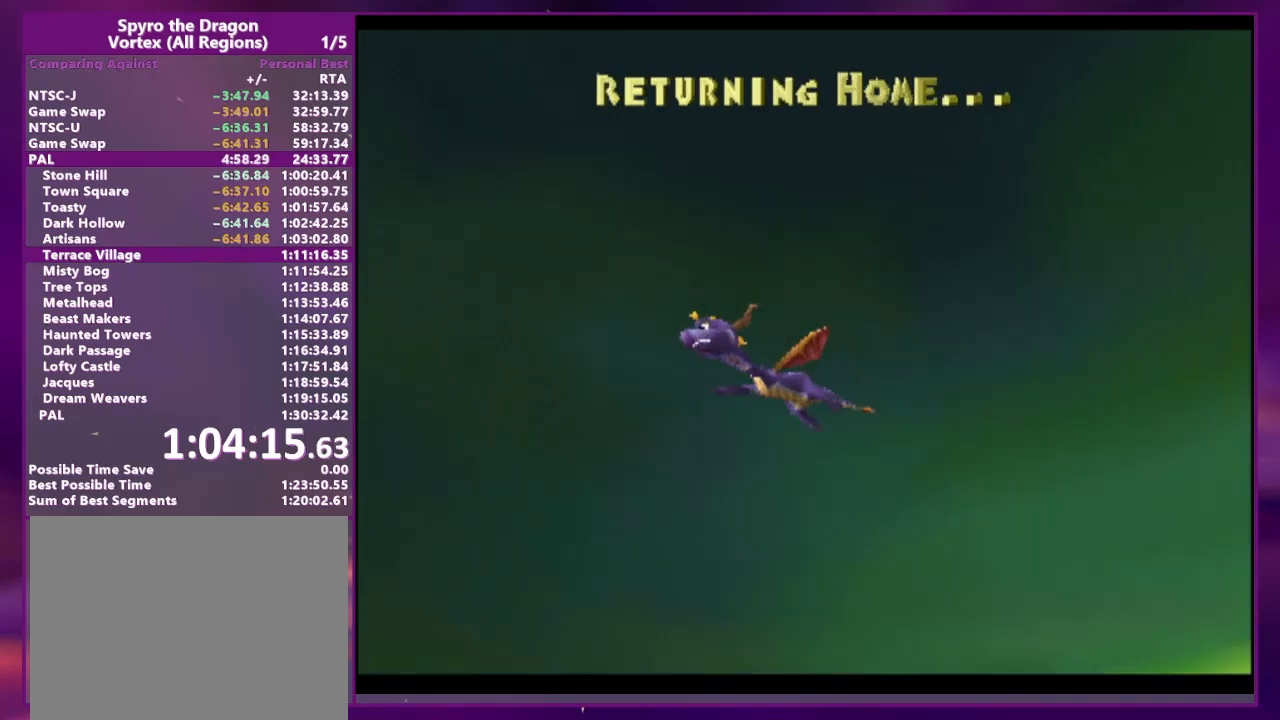
{"dt_ms": 500, "buttons": [], "events": []}
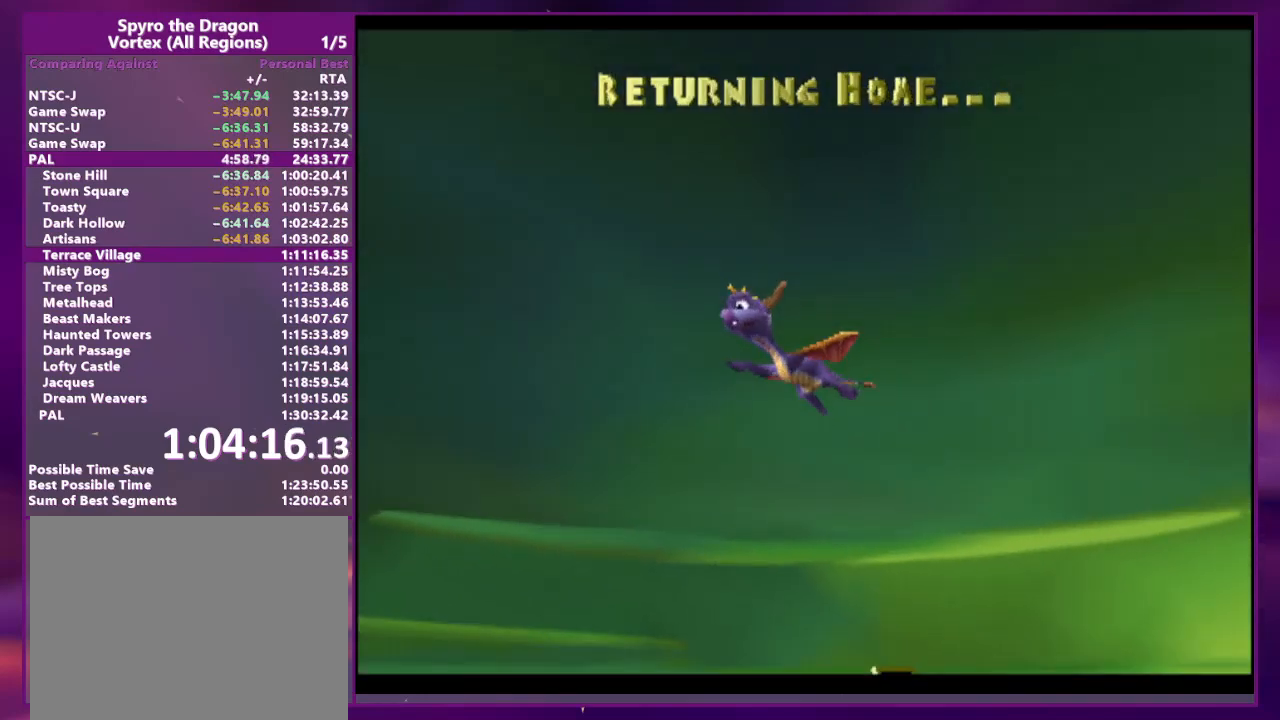
{"dt_ms": 500, "buttons": [], "events": []}
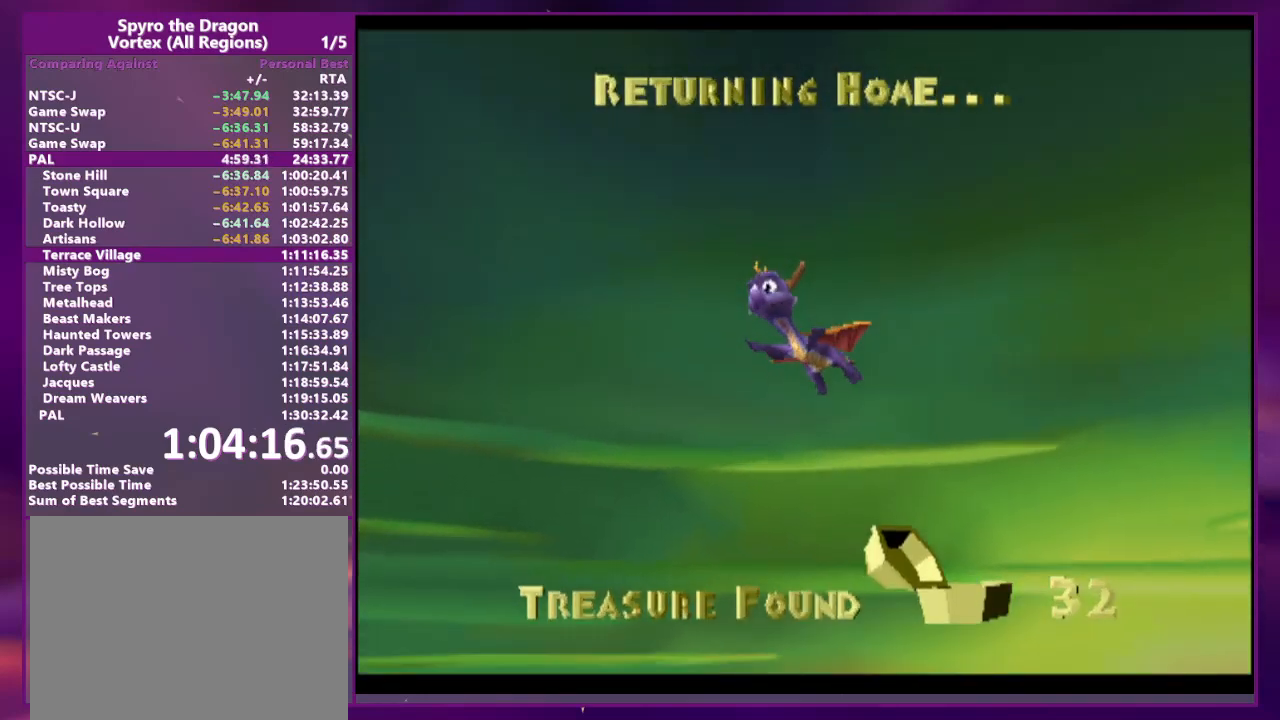
{"dt_ms": 500, "buttons": [], "events": []}
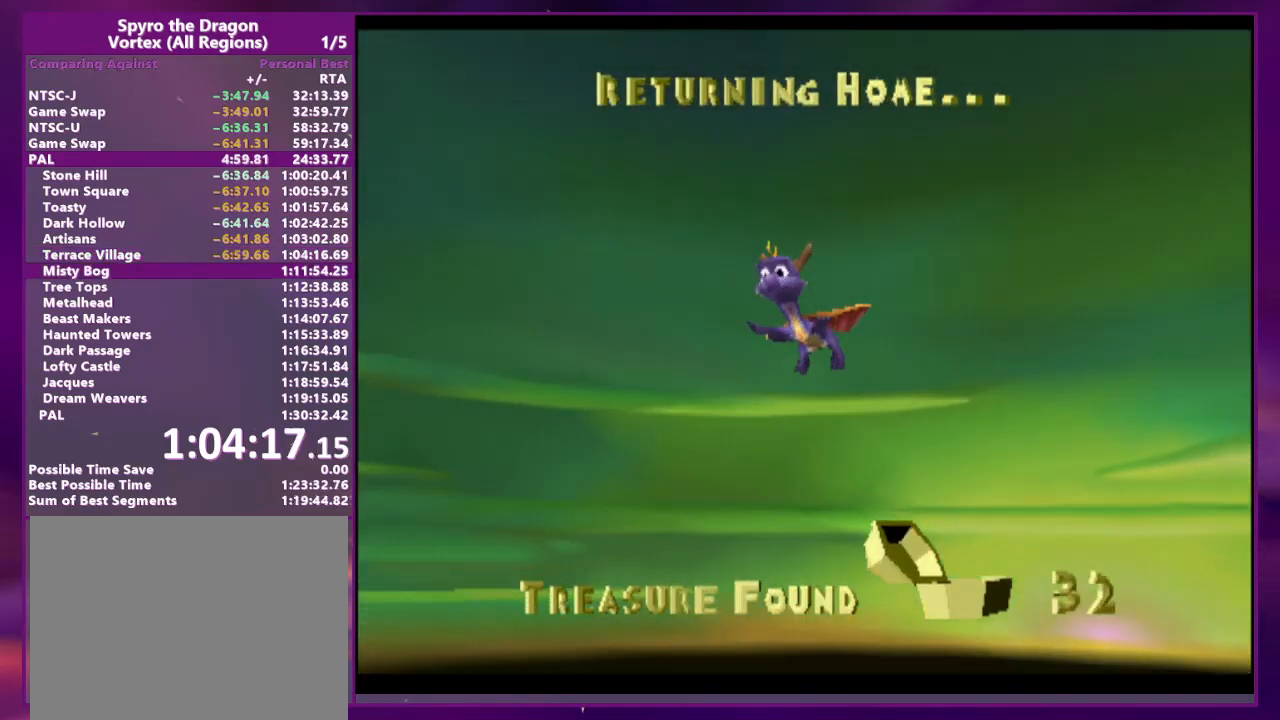
{"dt_ms": 500, "buttons": [], "events": []}
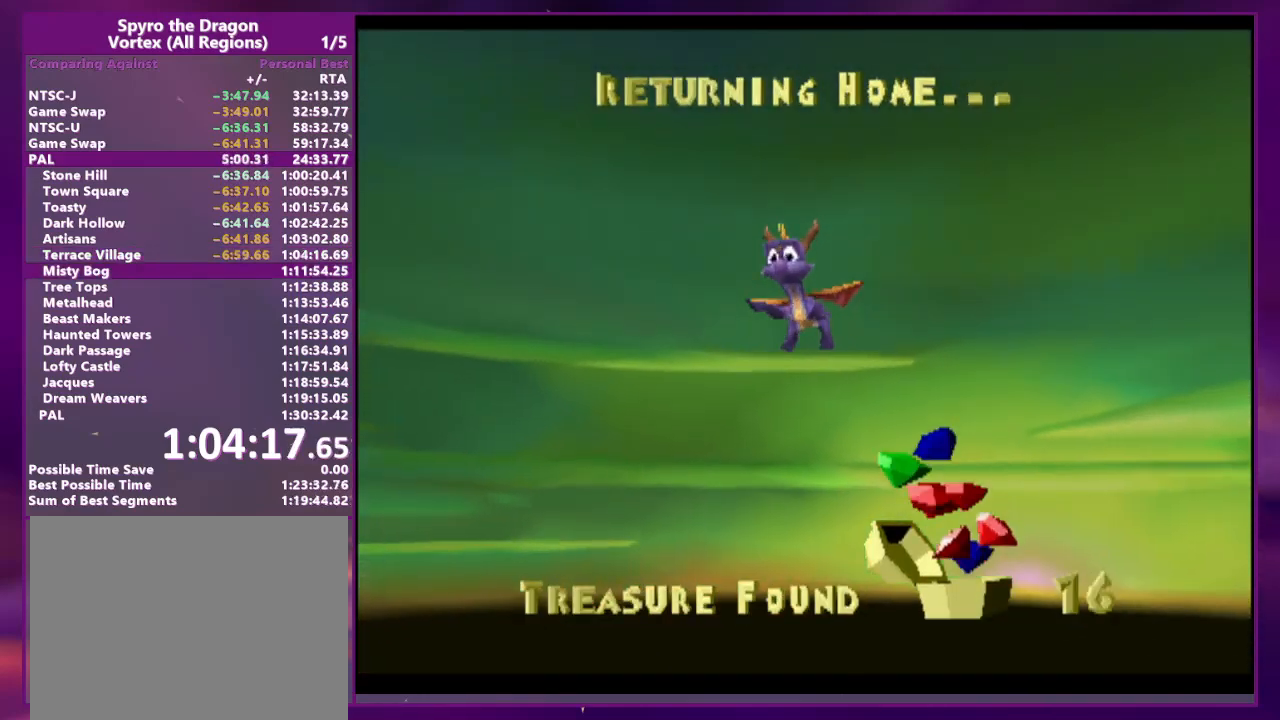
{"dt_ms": 500, "buttons": ["DPAD_LEFT"], "events": [[200, "DPAD_LEFT", "down"]]}
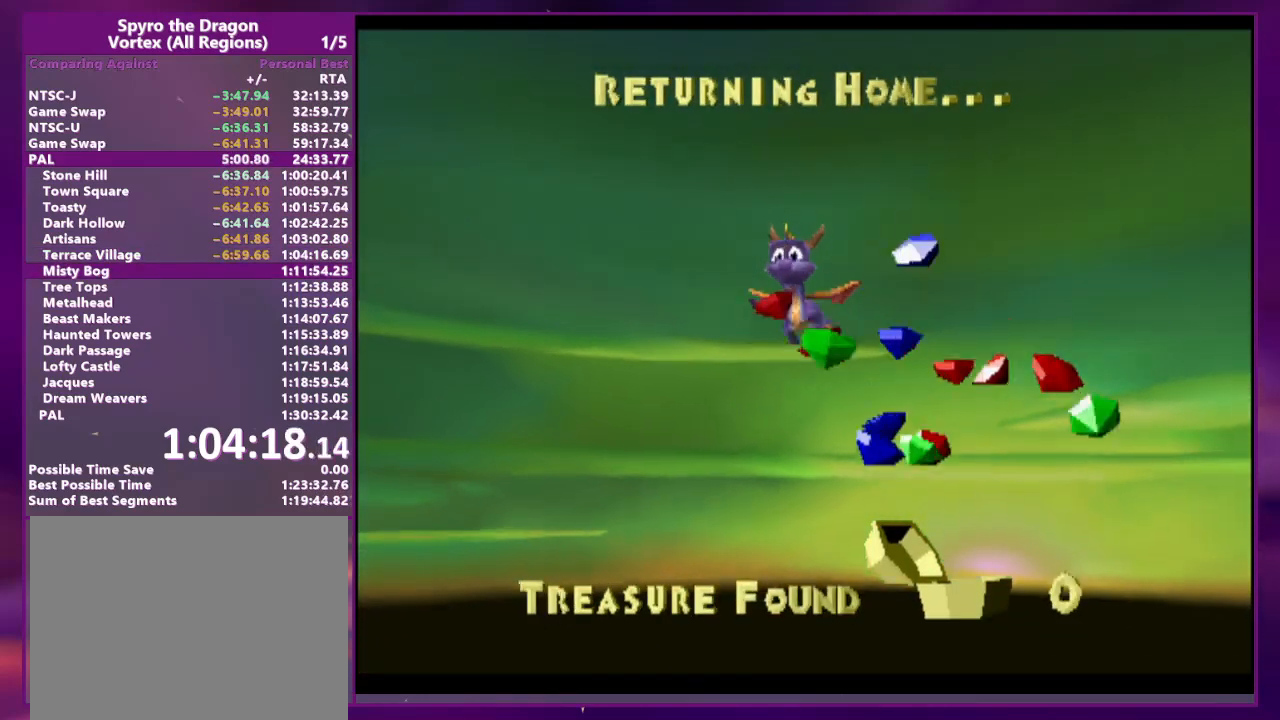
{"dt_ms": 500, "buttons": ["SQUARE", "DPAD_LEFT"], "events": [[200, "CIRCLE", "down"], [267, "CROSS", "down"], [267, "TRIANGLE", "down"], [300, "SQUARE", "down"], [333, "CIRCLE", "up"], [367, "TRIANGLE", "up"], [400, "CROSS", "up"]]}
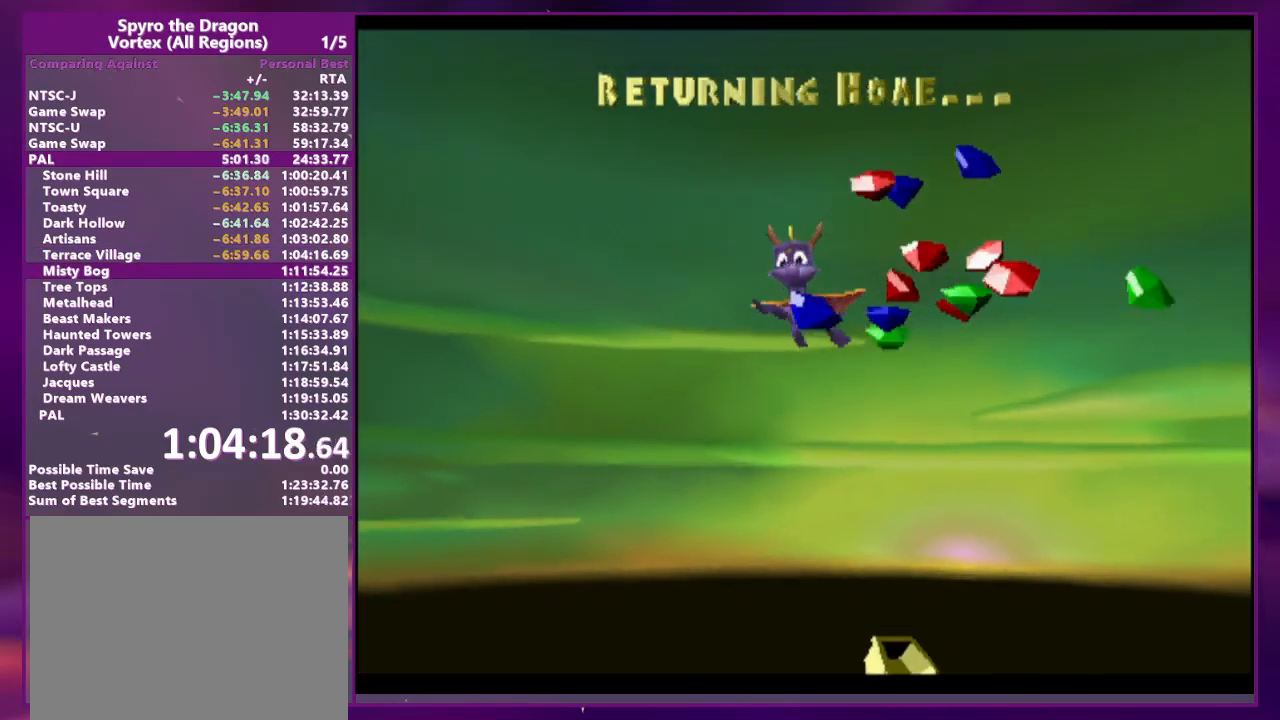
{"dt_ms": 1000, "buttons": ["SQUARE"]}